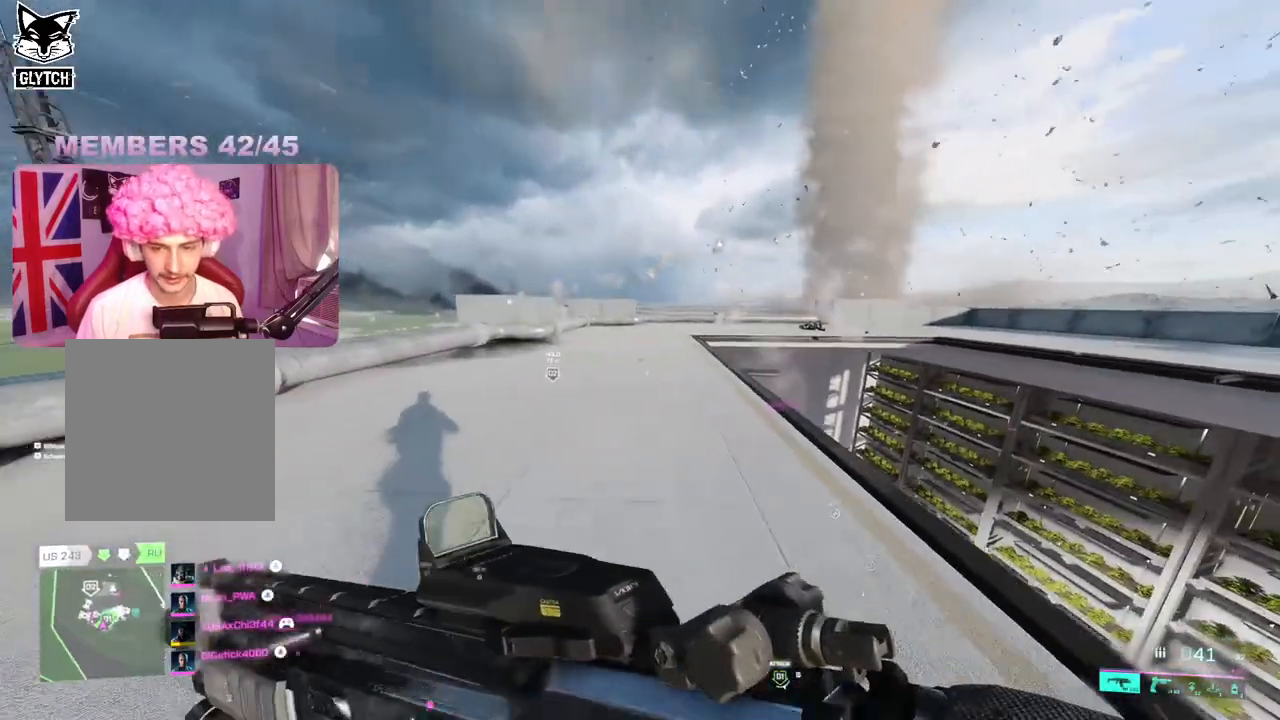
Gameplay with a controller (Xbox layout); each line is a JSON object with the inputs held at the frame after it. "events" lists button and stick changes between this image and that frame as [ms after this image, input, new state], when the widget could be followed in between.
{"buttons": [], "left_stick": "up", "right_stick": "left", "events": [[383, "right_stick", "left"]]}
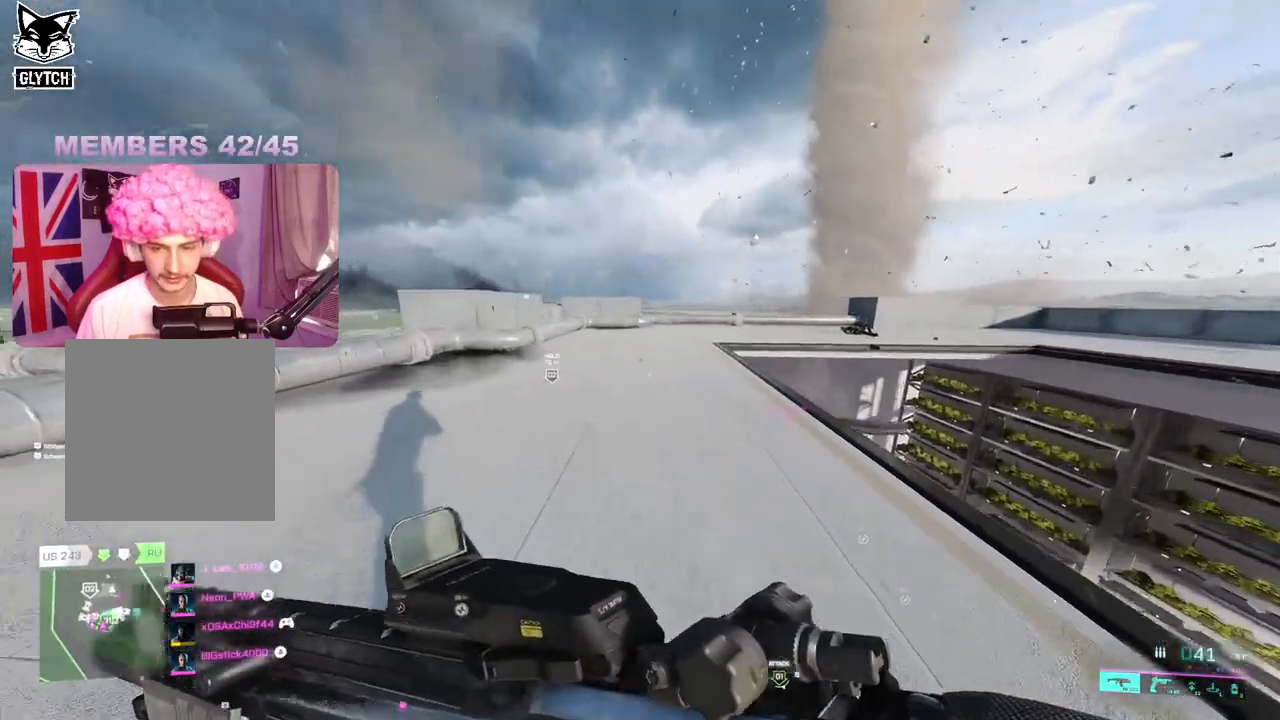
{"buttons": [], "left_stick": "up", "right_stick": "down", "events": [[300, "right_stick", "down"]]}
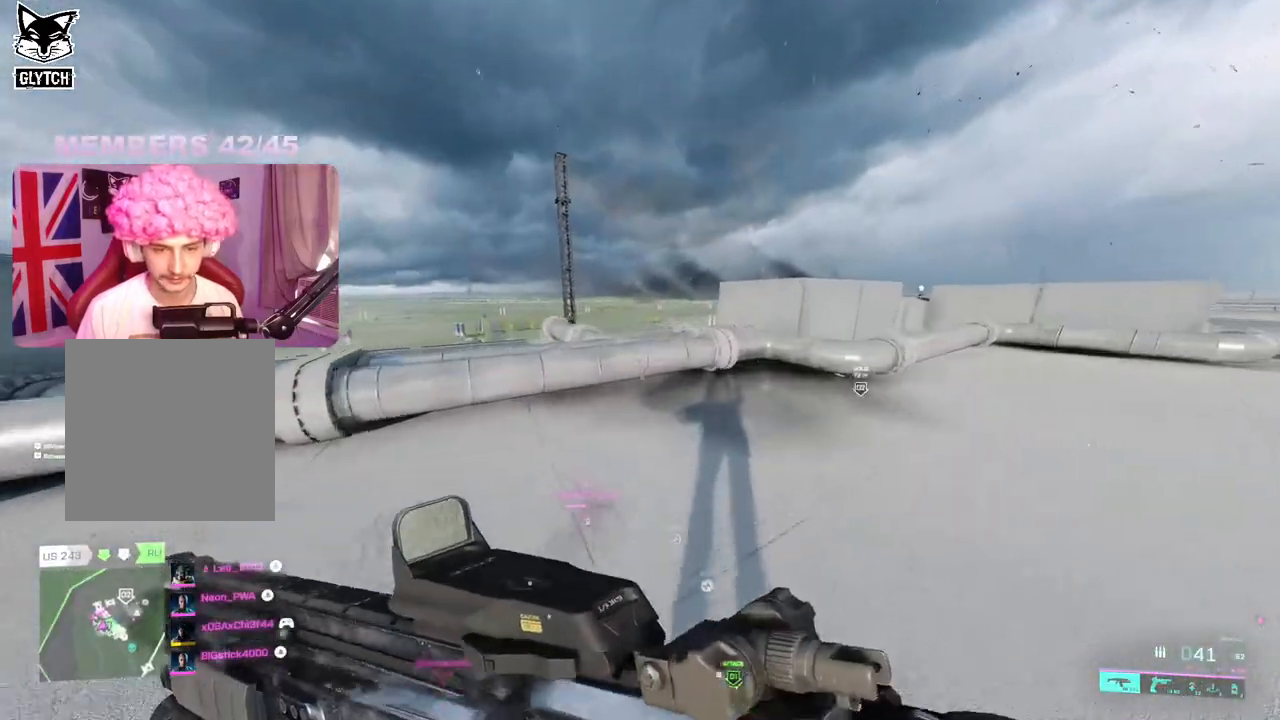
{"buttons": [], "left_stick": "up", "right_stick": "center", "events": [[183, "right_stick", "center"], [233, "A", "down"], [317, "A", "up"]]}
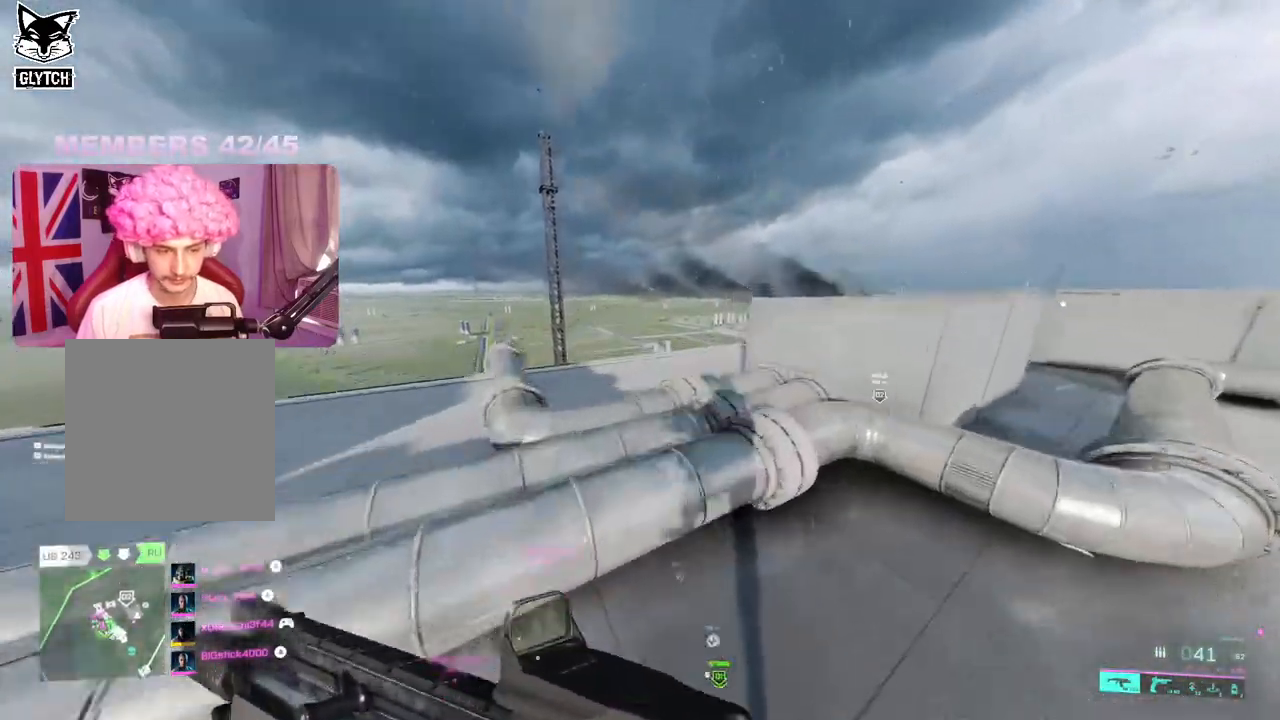
{"buttons": [], "left_stick": "up", "right_stick": "down", "events": [[83, "right_stick", "down-left"], [250, "right_stick", "down"]]}
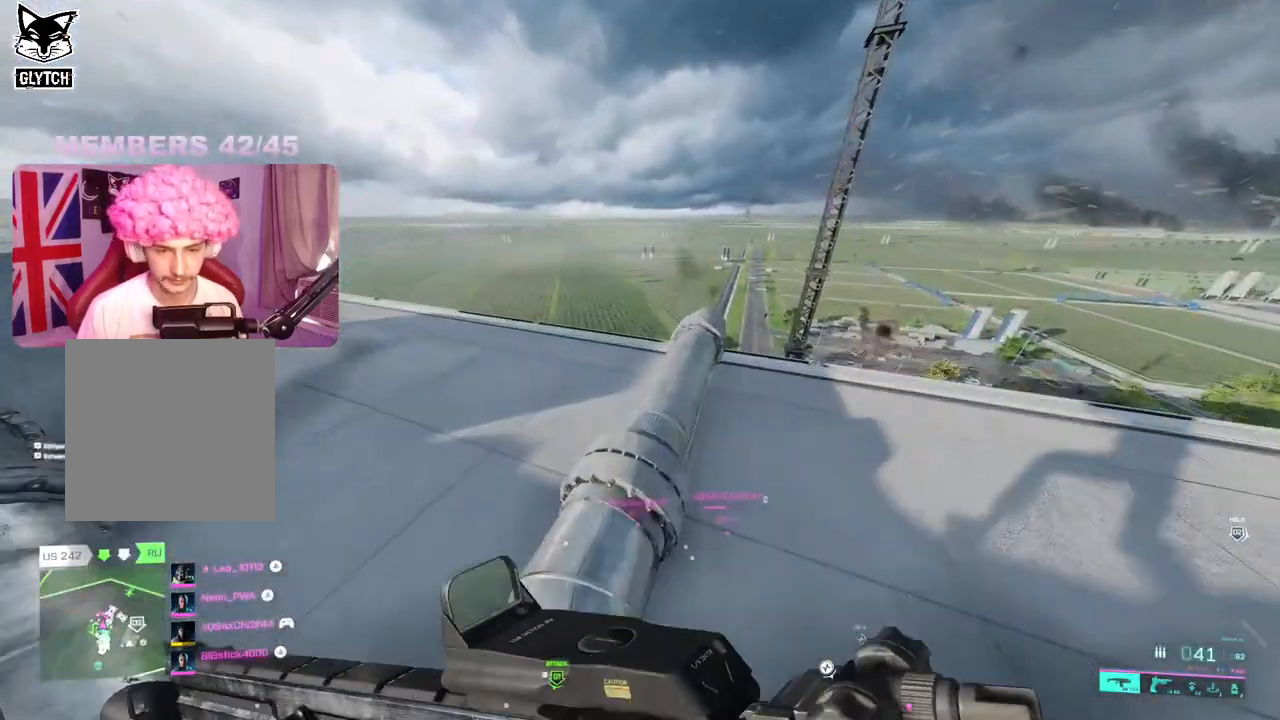
{"buttons": [], "left_stick": "up", "right_stick": "down-right", "events": [[17, "right_stick", "center"], [267, "right_stick", "down-right"]]}
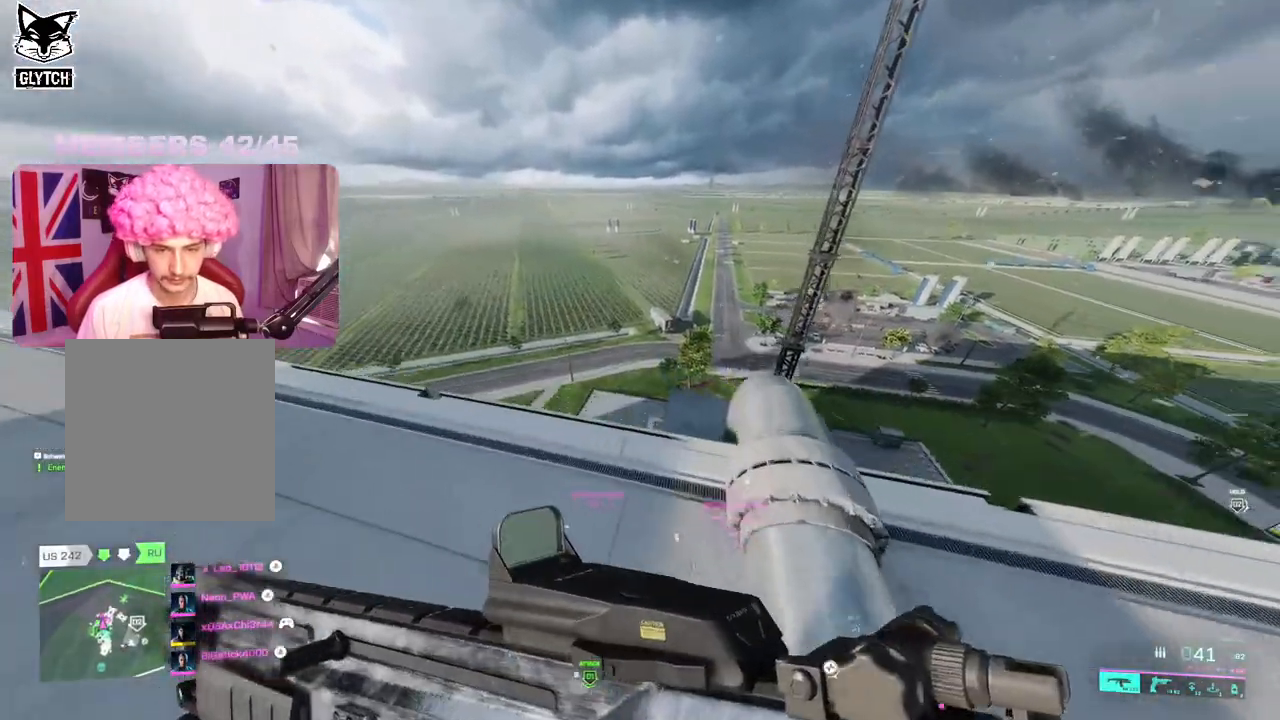
{"buttons": [], "left_stick": "up-left", "right_stick": "down-right", "events": [[400, "left_stick", "up-left"]]}
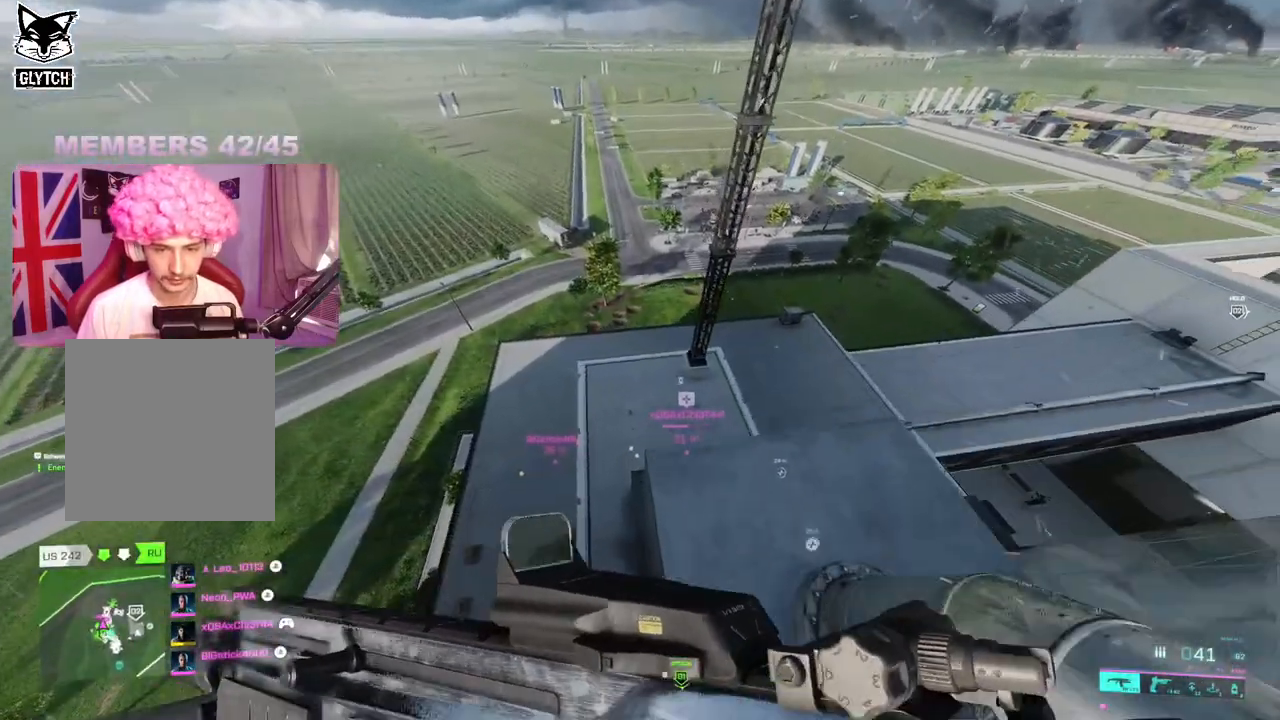
{"buttons": ["A"], "left_stick": "down", "right_stick": "center", "events": [[33, "left_stick", "center"], [83, "left_stick", "up-right"], [83, "right_stick", "center"], [283, "left_stick", "down-right"], [333, "left_stick", "down"], [367, "A", "down"], [450, "A", "up"], [500, "A", "down"]]}
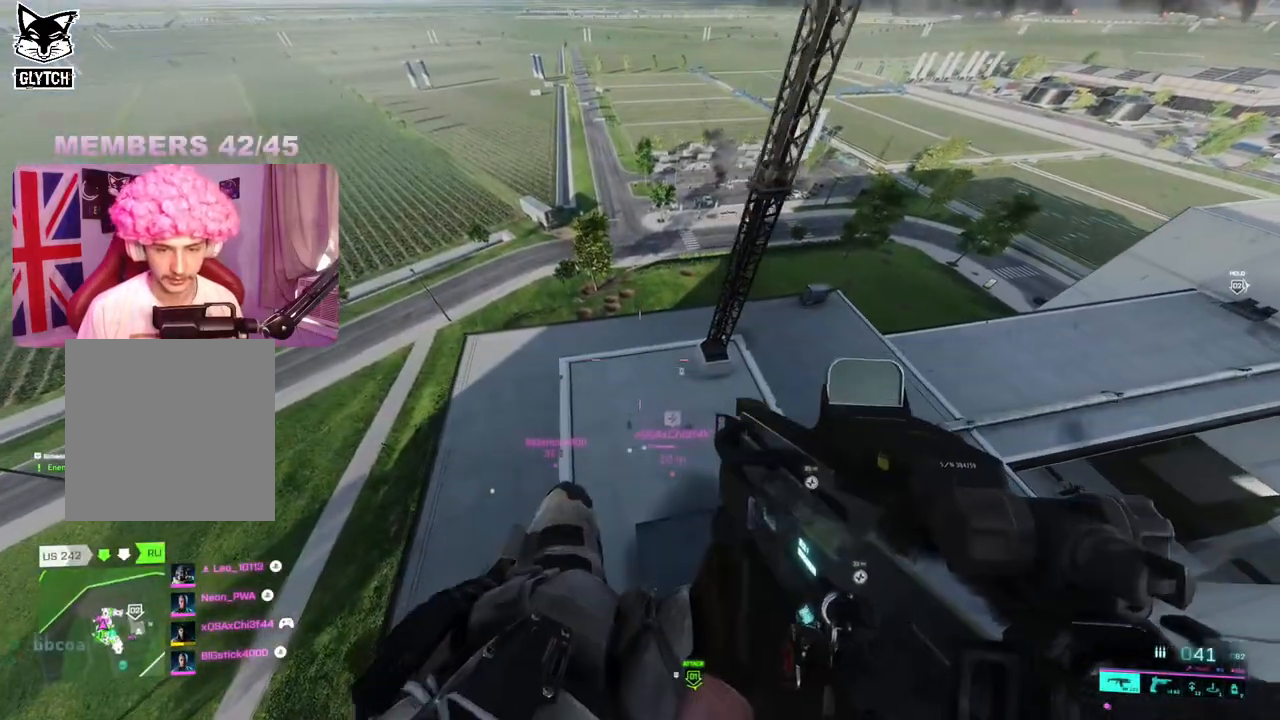
{"buttons": [], "left_stick": "up-right", "right_stick": "up-right", "events": [[83, "A", "up"], [133, "A", "down"], [167, "left_stick", "center"], [217, "A", "up"], [233, "left_stick", "up-right"], [467, "right_stick", "up-right"]]}
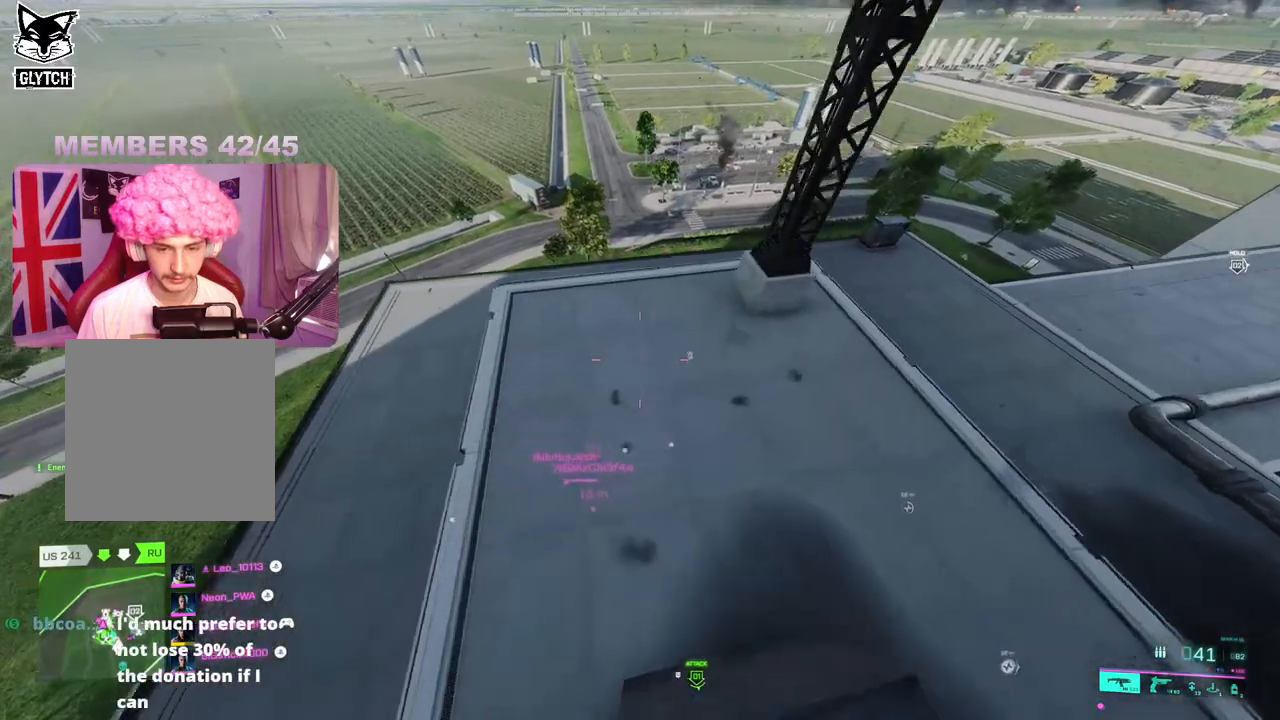
{"buttons": ["L3"], "left_stick": "up", "right_stick": "center", "events": [[217, "L3", "down"], [217, "left_stick", "up"], [233, "right_stick", "center"], [350, "L3", "up"], [483, "L3", "down"]]}
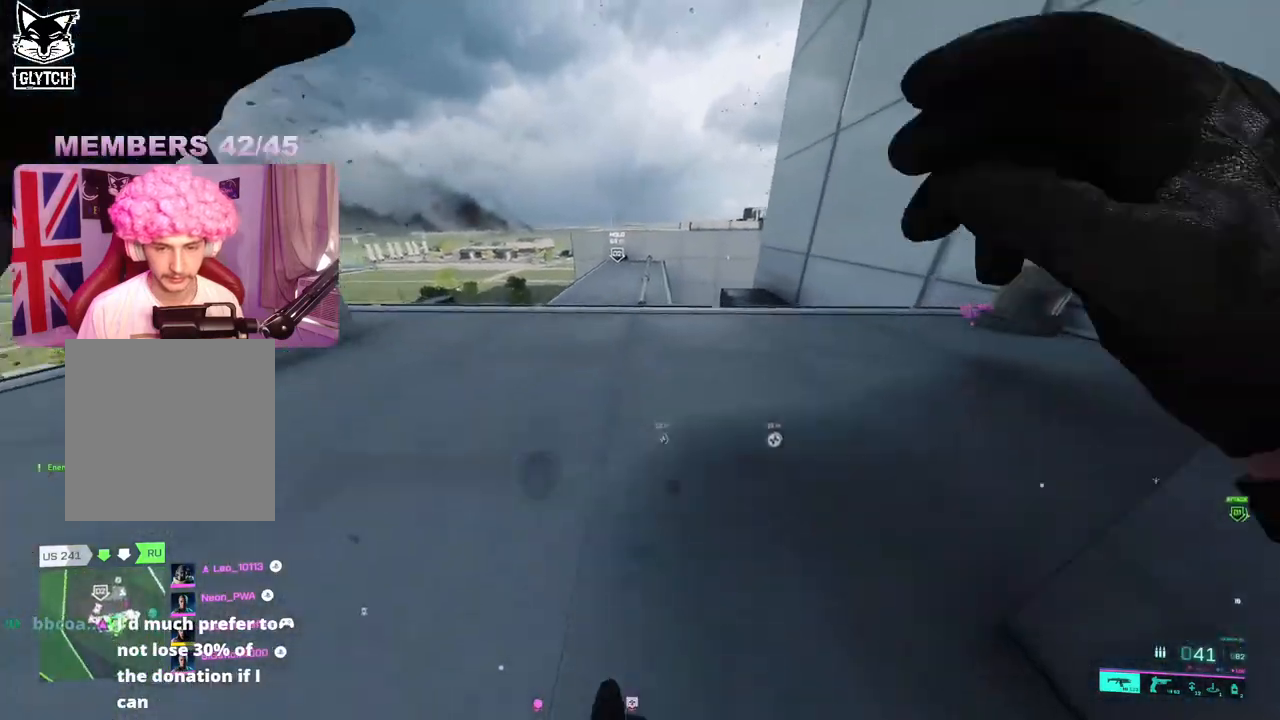
{"buttons": [], "left_stick": "up", "right_stick": "center", "events": [[117, "L3", "up"], [117, "right_stick", "up"], [317, "right_stick", "center"]]}
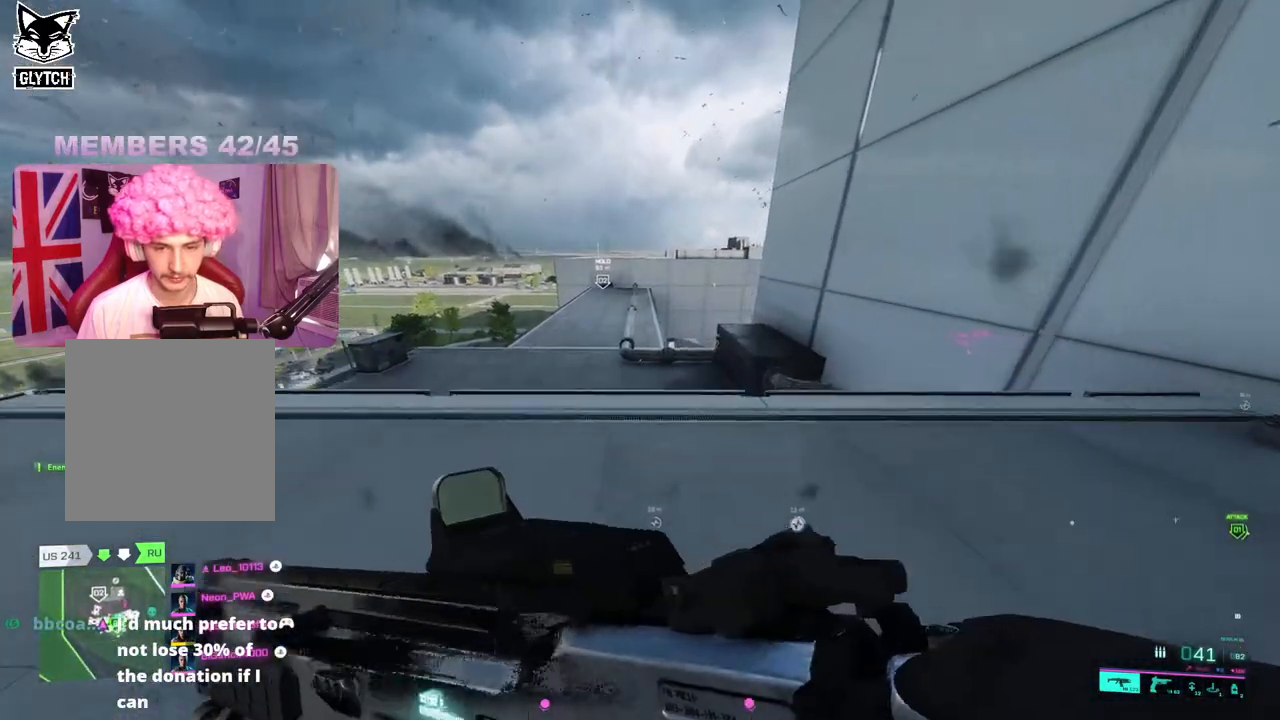
{"buttons": [], "left_stick": "up", "right_stick": "left", "events": [[467, "right_stick", "left"]]}
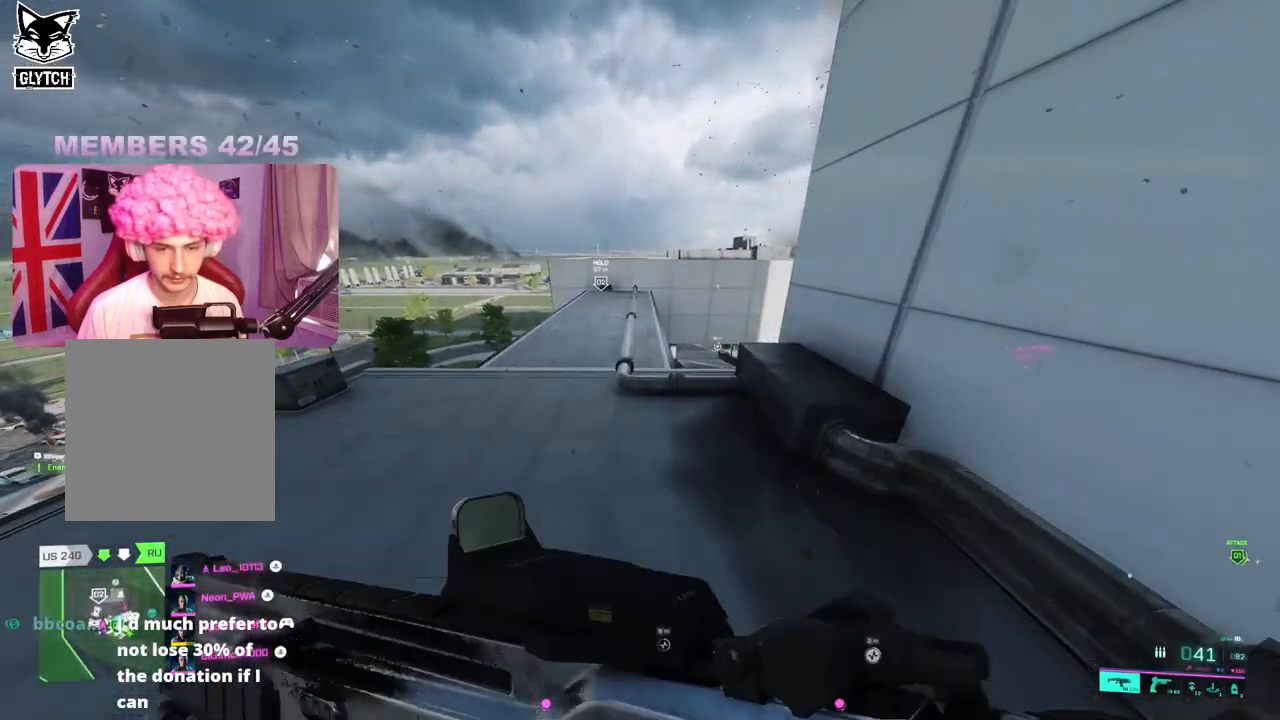
{"buttons": [], "left_stick": "up", "right_stick": "right", "events": [[167, "right_stick", "center"], [283, "right_stick", "right"]]}
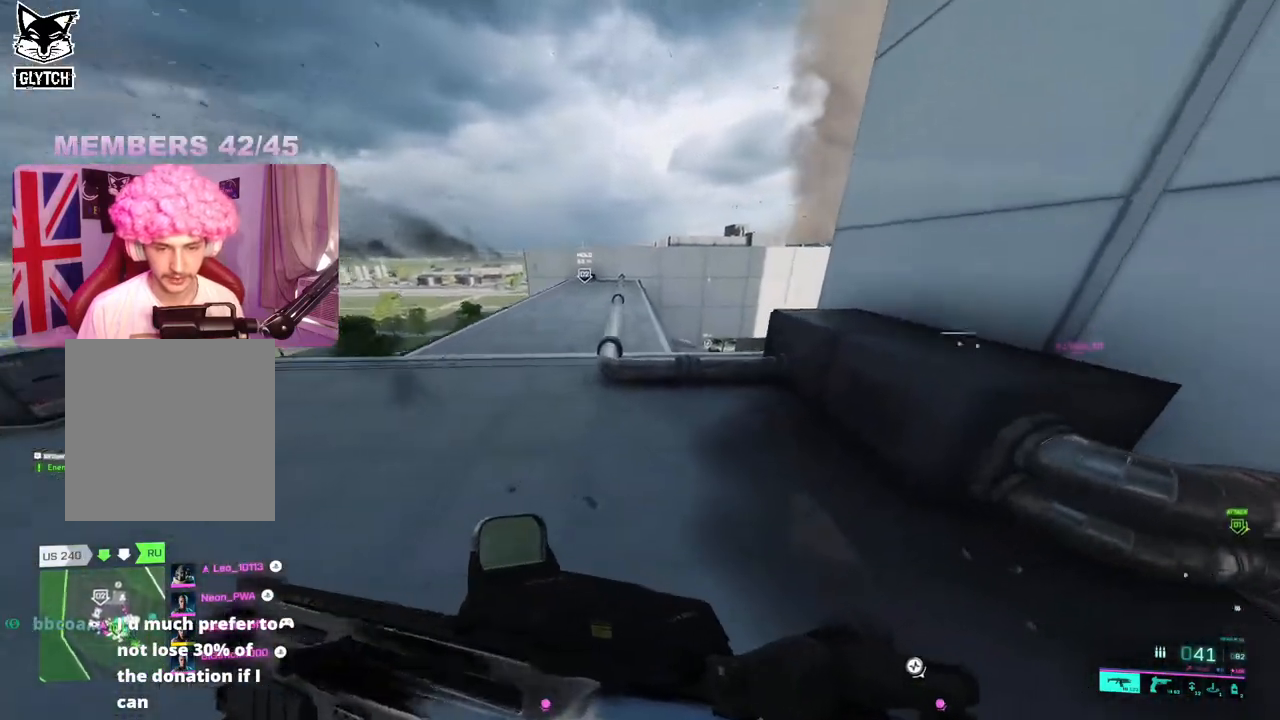
{"buttons": ["A"], "left_stick": "up", "right_stick": "center", "events": [[133, "right_stick", "center"], [467, "A", "down"]]}
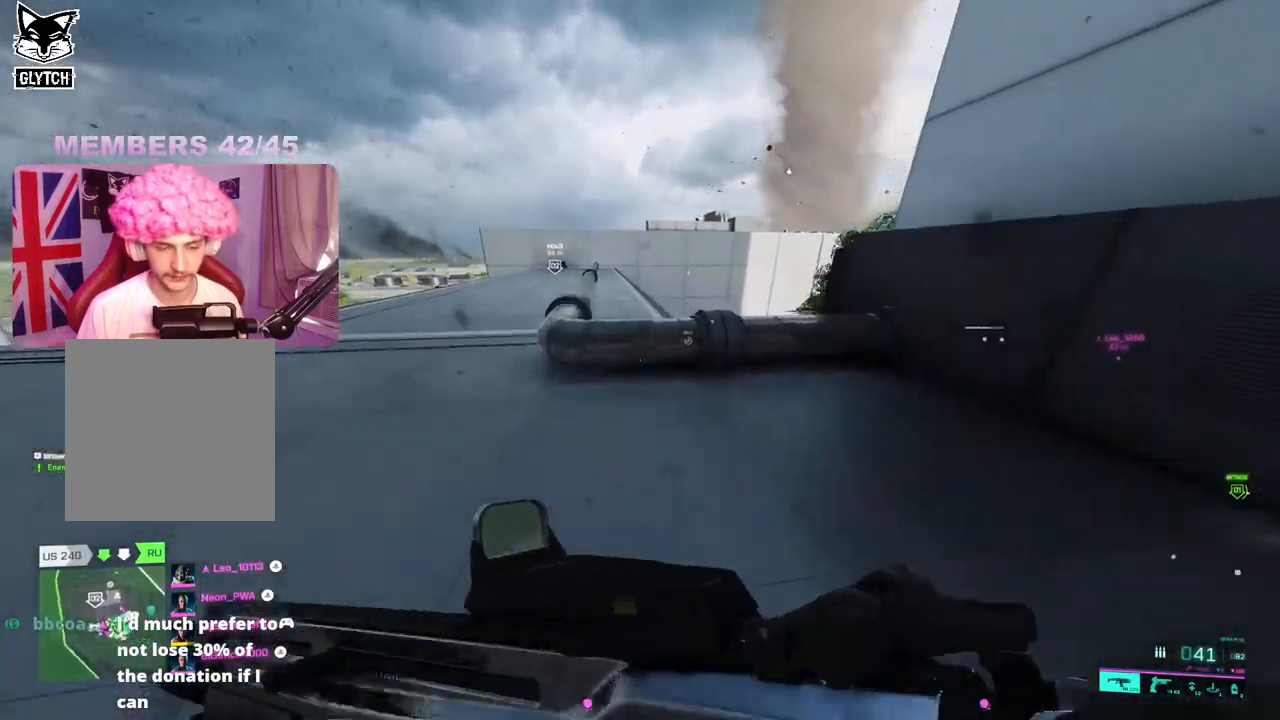
{"buttons": [], "left_stick": "up", "right_stick": "right", "events": [[83, "A", "up"], [317, "right_stick", "right"]]}
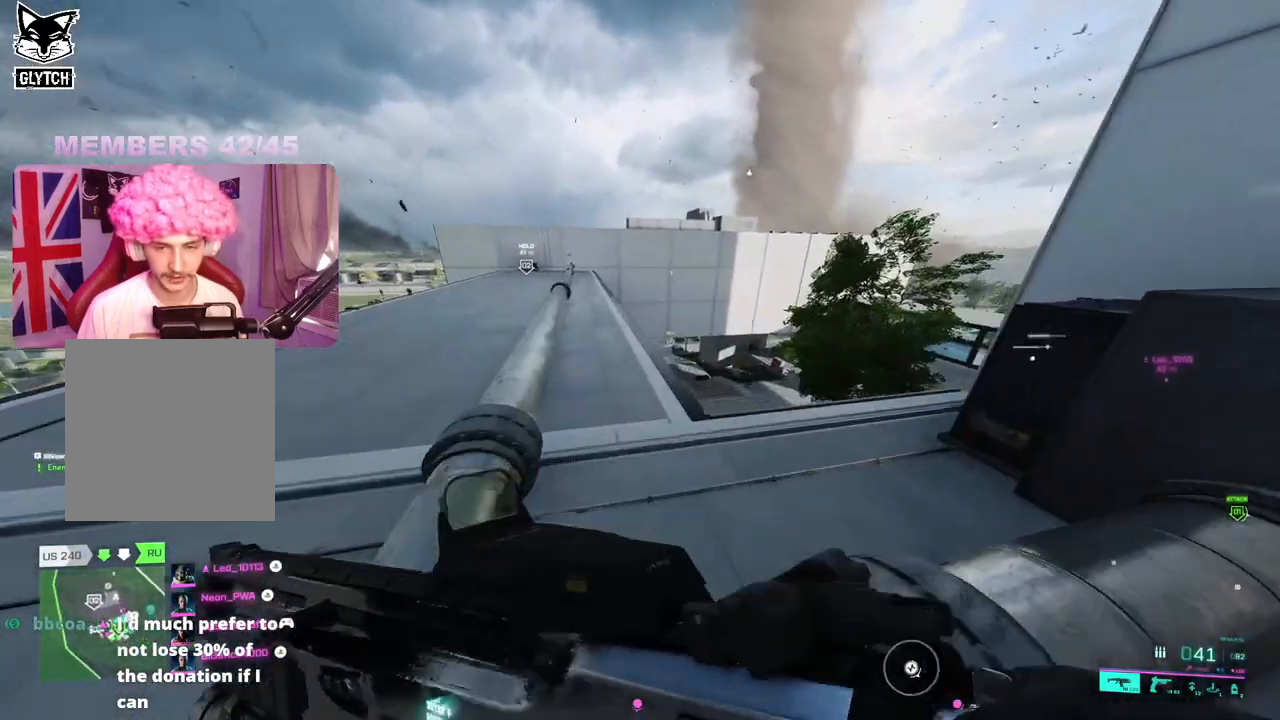
{"buttons": [], "left_stick": "up-left", "right_stick": "down-right", "events": [[117, "right_stick", "down-right"], [300, "left_stick", "up-left"]]}
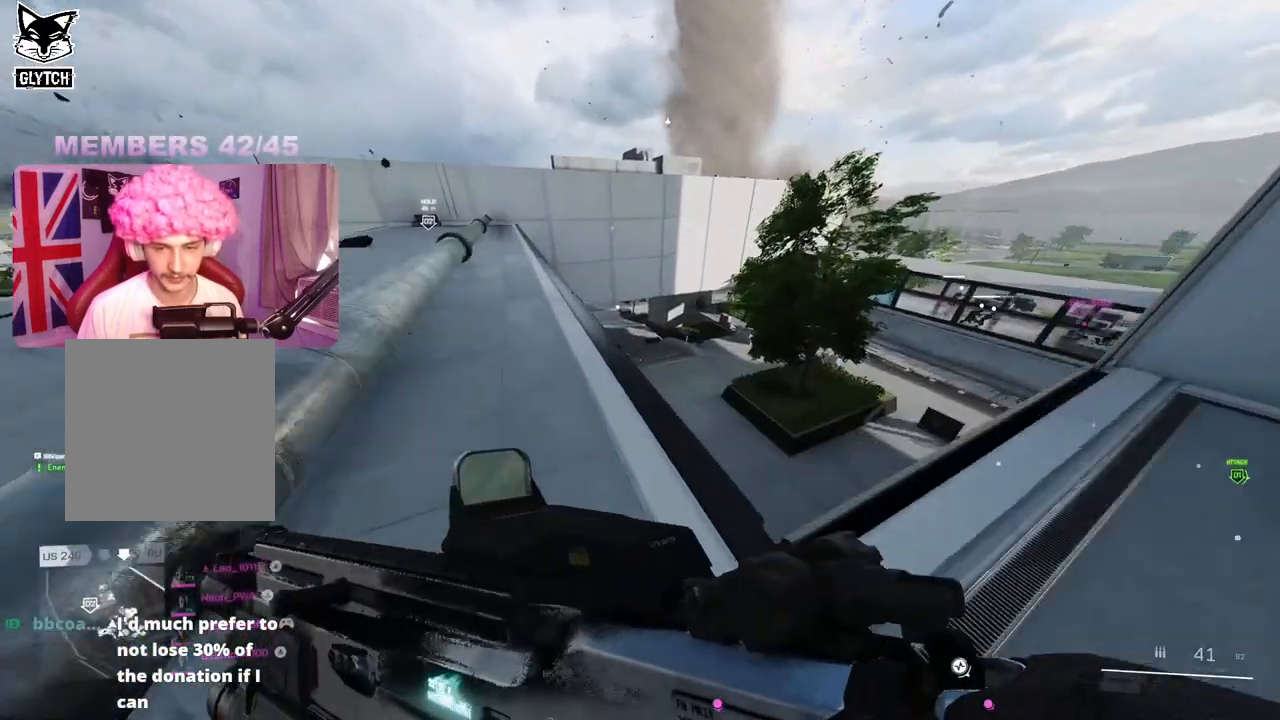
{"buttons": [], "left_stick": "up-left", "right_stick": "center", "events": [[17, "right_stick", "down"], [117, "right_stick", "center"], [317, "right_stick", "left"], [433, "right_stick", "center"]]}
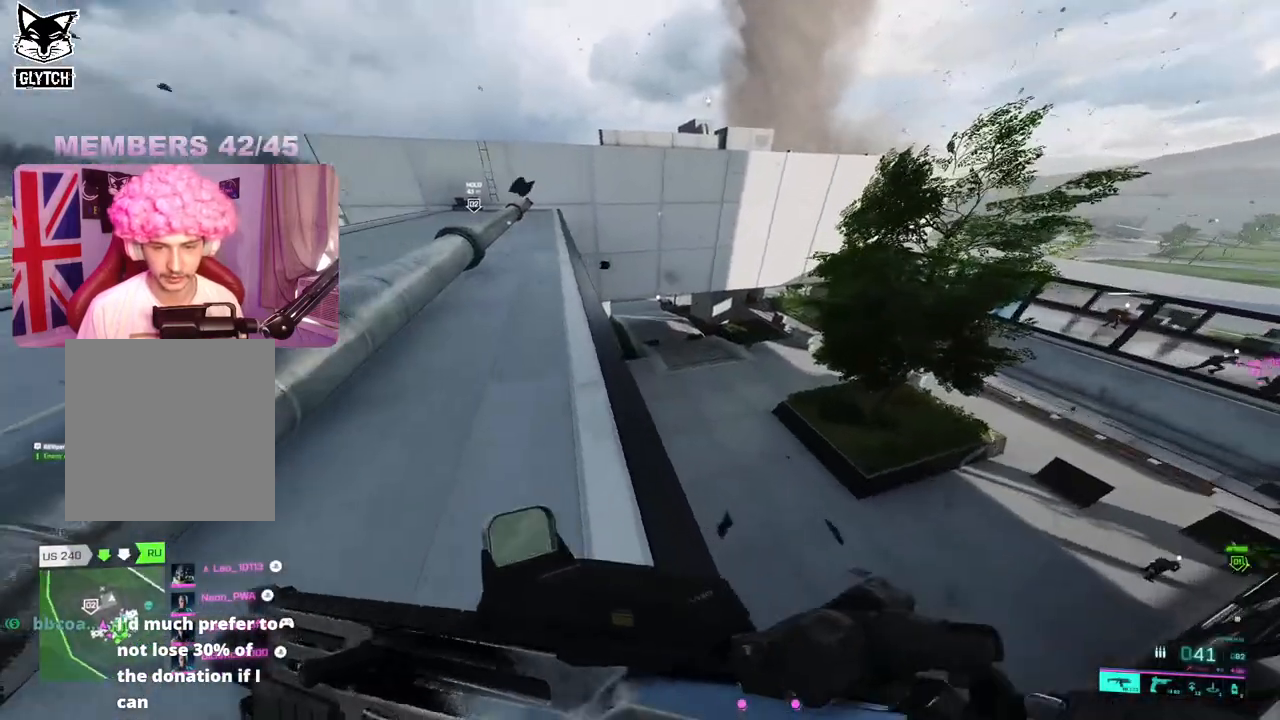
{"buttons": [], "left_stick": "up", "right_stick": "center", "events": [[100, "right_stick", "up-left"], [233, "right_stick", "center"], [267, "left_stick", "up"]]}
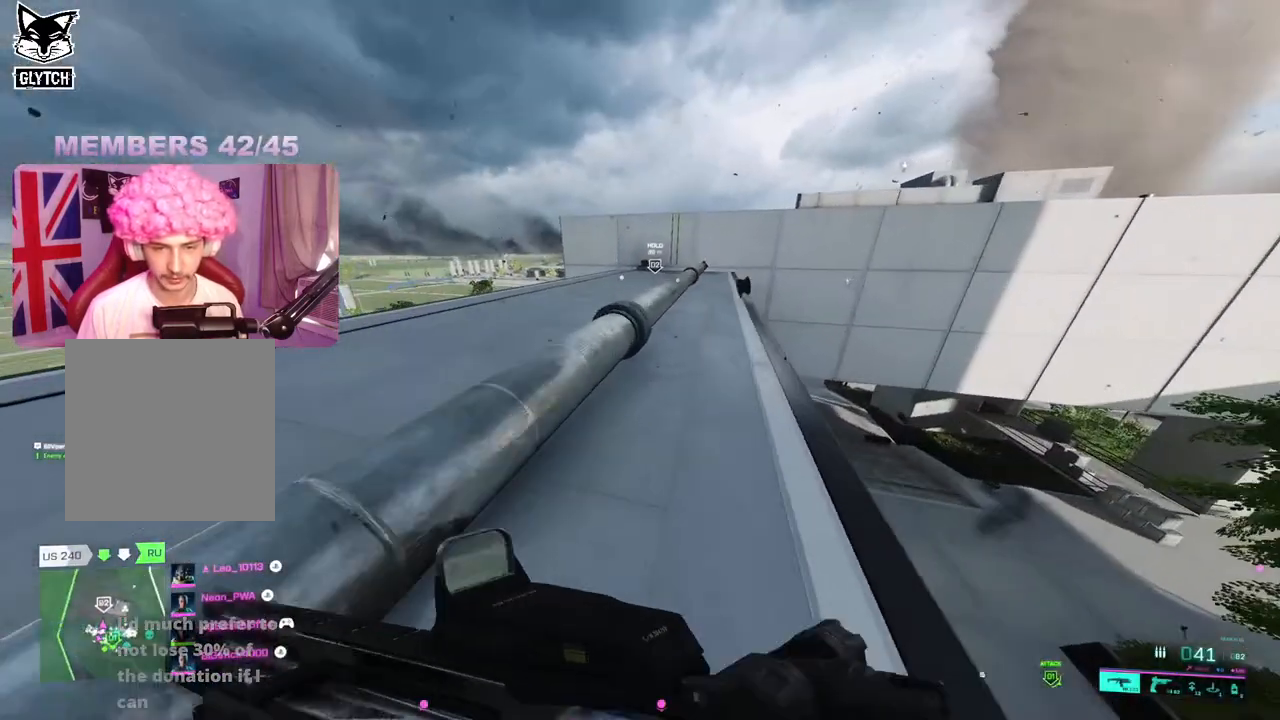
{"buttons": ["A"], "left_stick": "up-right", "right_stick": "center", "events": [[50, "left_stick", "up-right"], [467, "A", "down"]]}
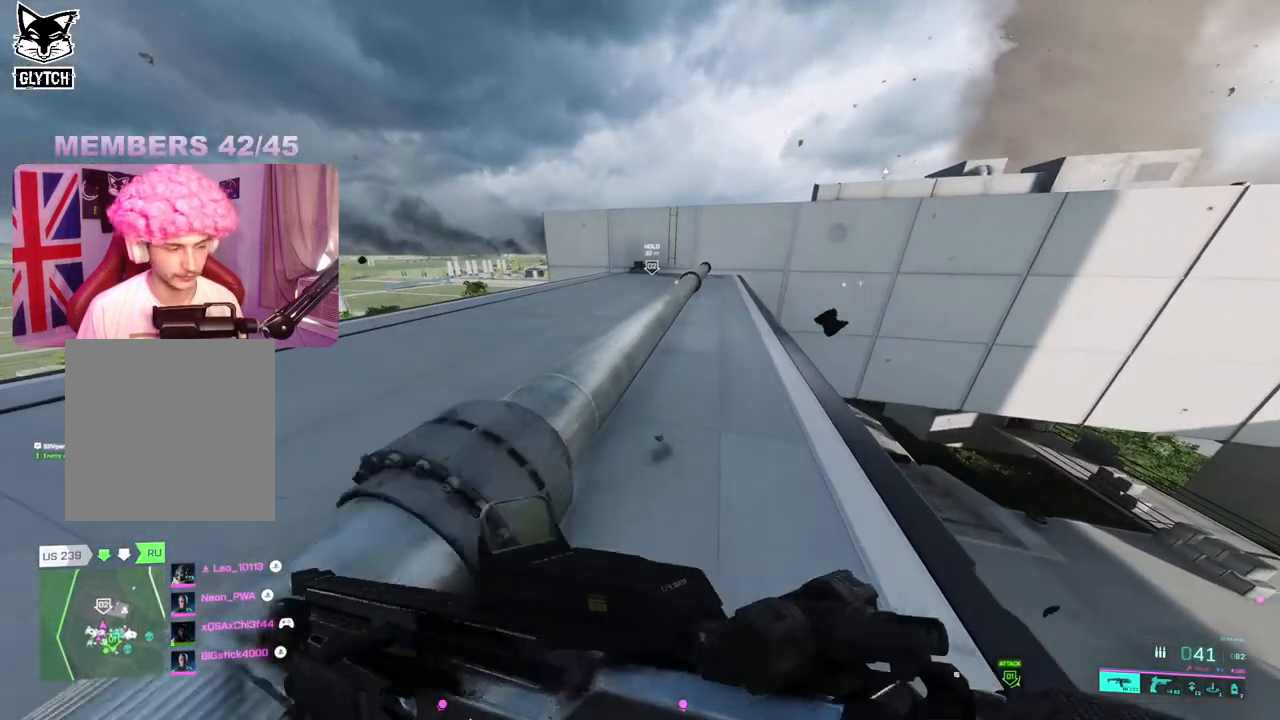
{"buttons": [], "left_stick": "up-right", "right_stick": "center", "events": [[67, "A", "up"], [333, "R3", "down"], [433, "R3", "up"]]}
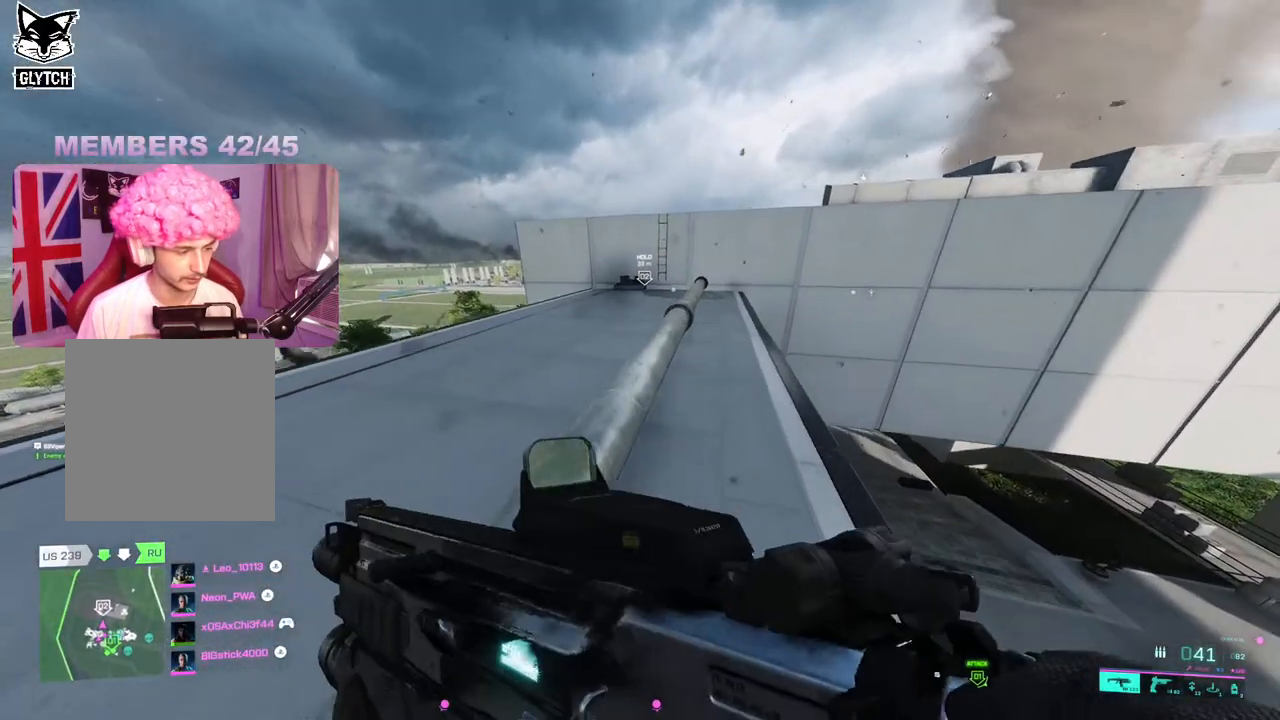
{"buttons": ["L3"], "left_stick": "up-right", "right_stick": "center", "events": [[233, "A", "down"], [333, "A", "up"], [433, "L3", "down"]]}
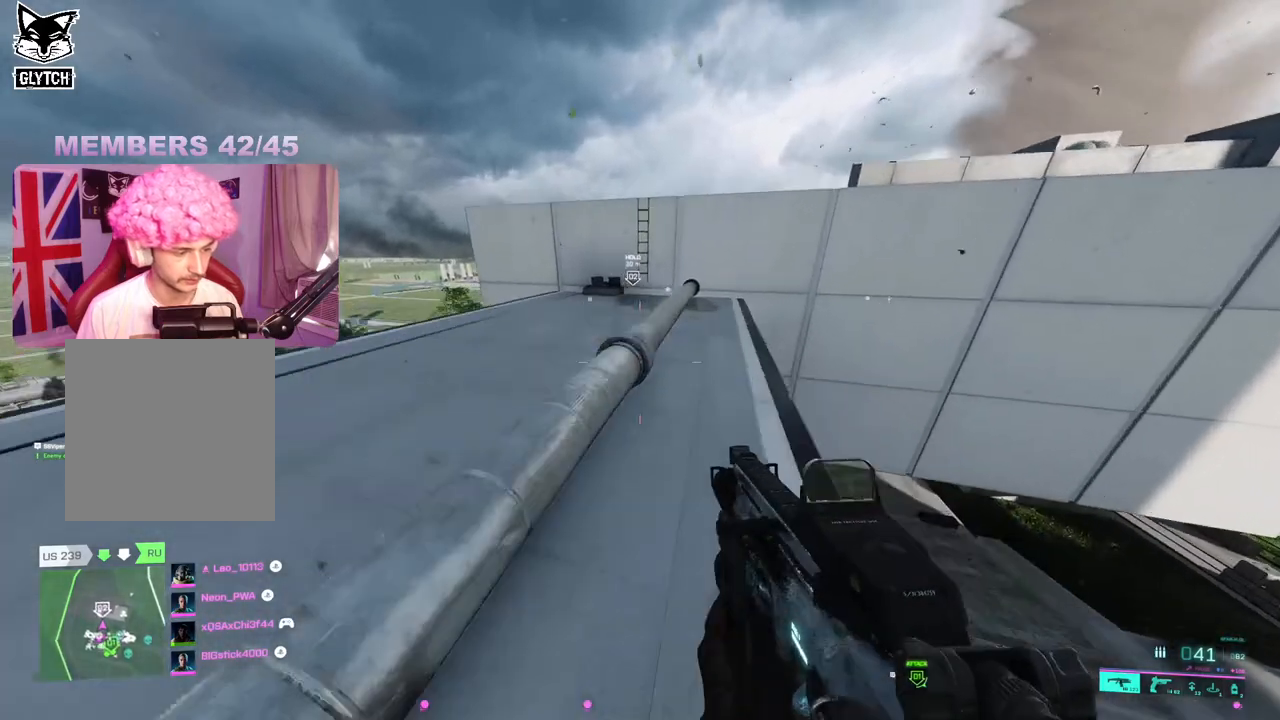
{"buttons": [], "left_stick": "up", "right_stick": "center", "events": [[17, "left_stick", "up"], [33, "L3", "up"]]}
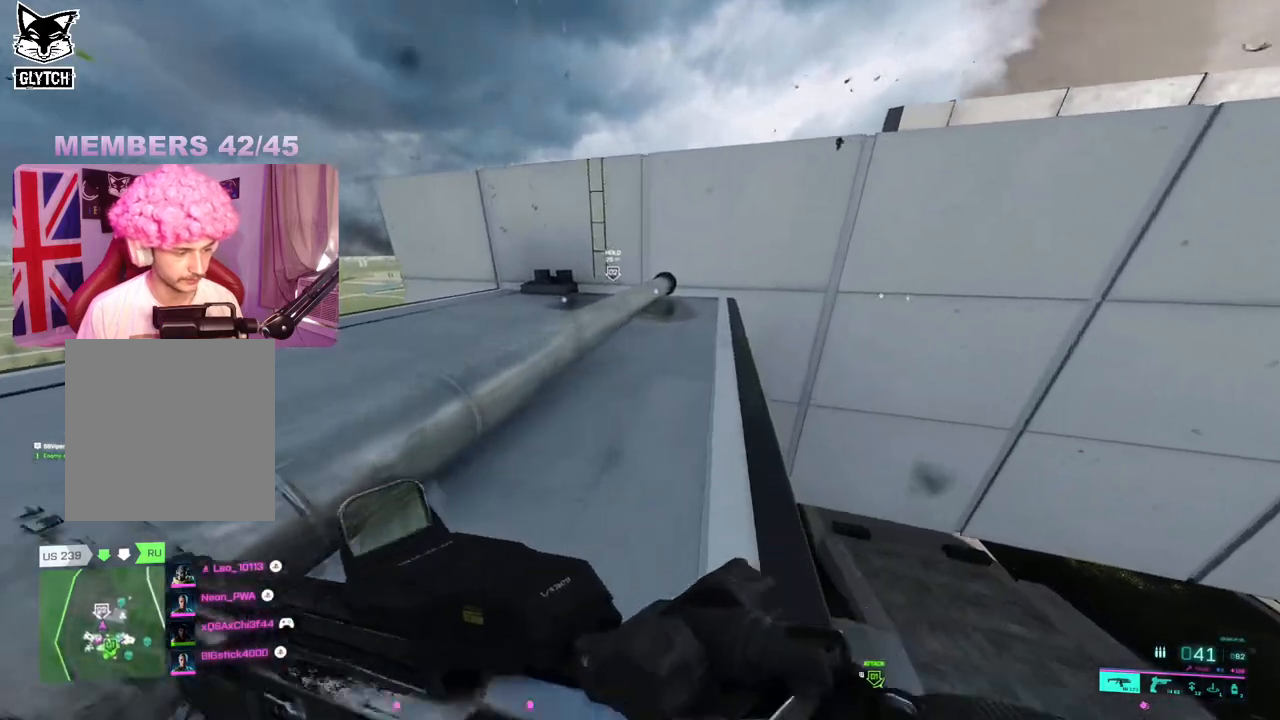
{"buttons": [], "left_stick": "up-left", "right_stick": "center", "events": [[183, "right_stick", "up-left"], [317, "left_stick", "up-left"], [317, "right_stick", "center"], [417, "A", "down"], [500, "A", "up"]]}
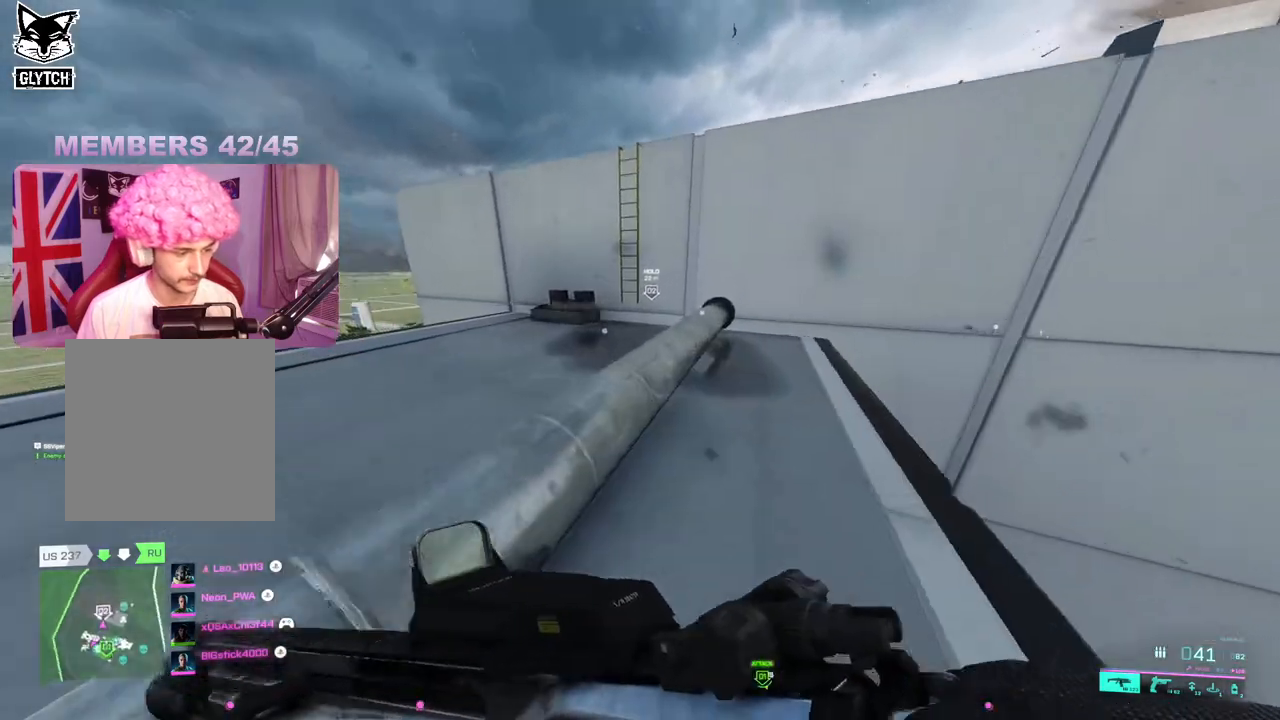
{"buttons": [], "left_stick": "up-left", "right_stick": "center", "events": []}
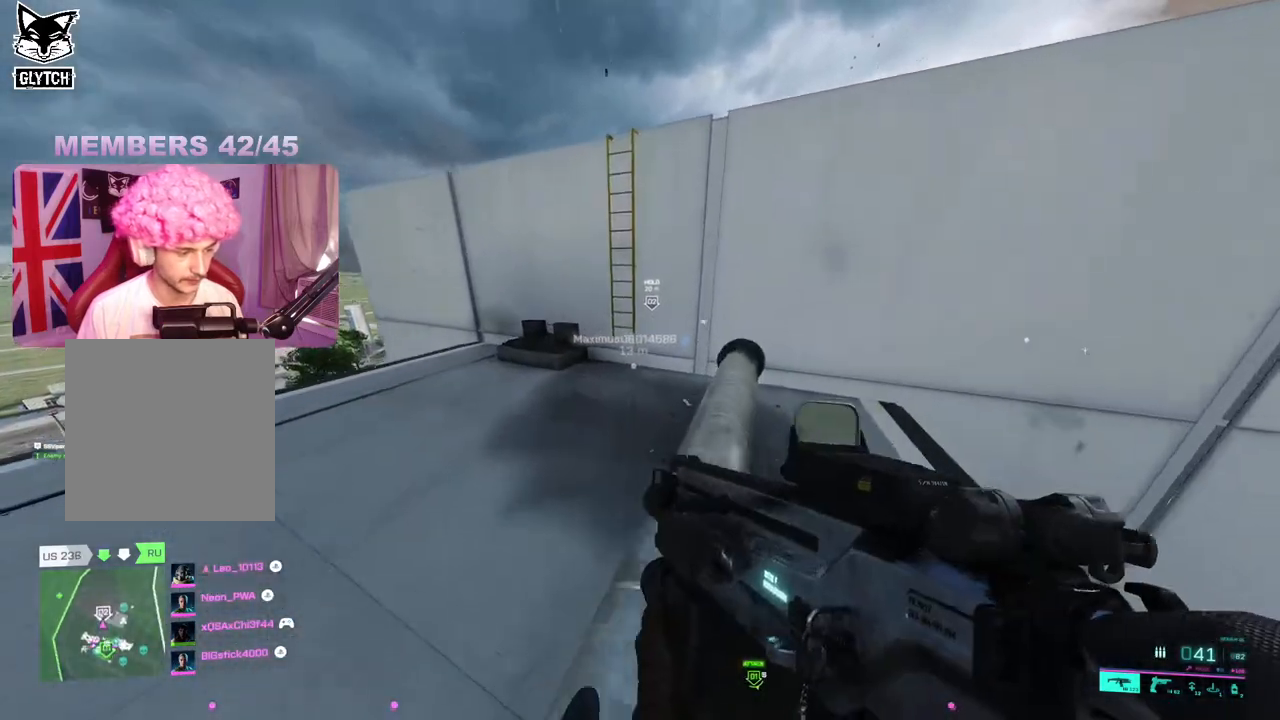
{"buttons": [], "left_stick": "up-left", "right_stick": "center", "events": [[267, "right_stick", "up-right"], [500, "right_stick", "center"]]}
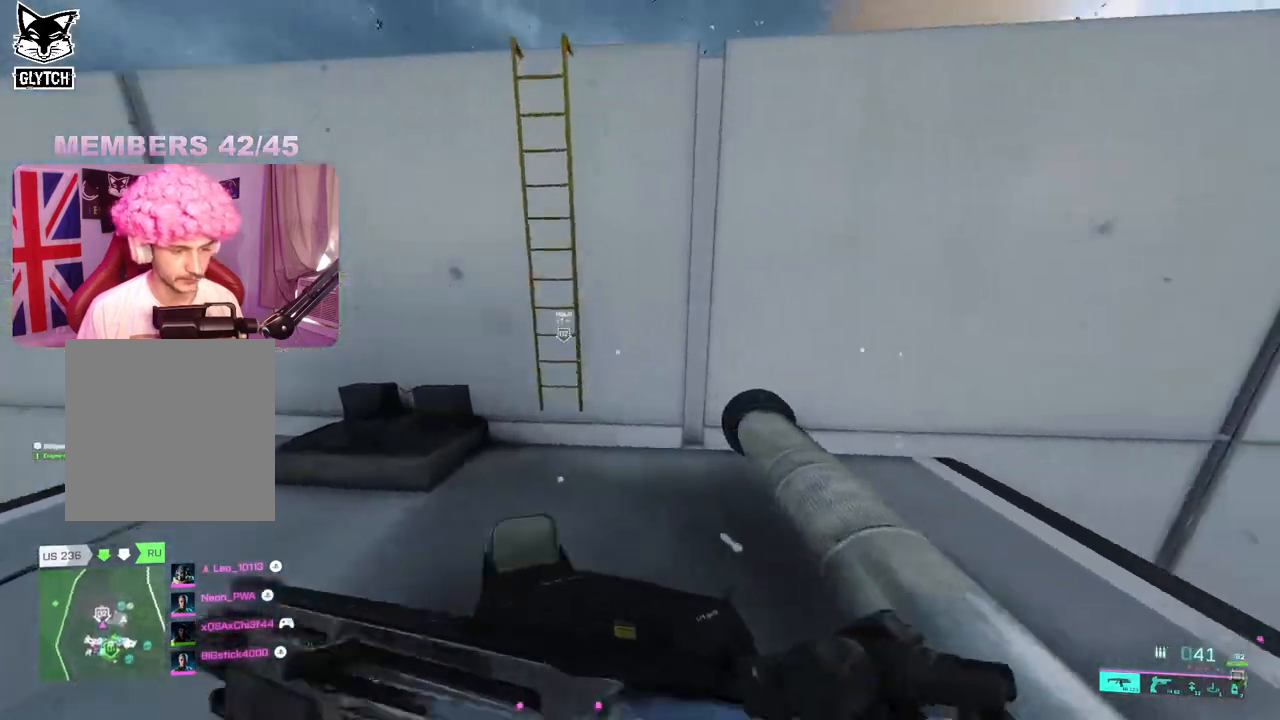
{"buttons": ["A"], "left_stick": "up-left", "right_stick": "center", "events": [[67, "left_stick", "up"], [333, "left_stick", "up-left"], [483, "A", "down"]]}
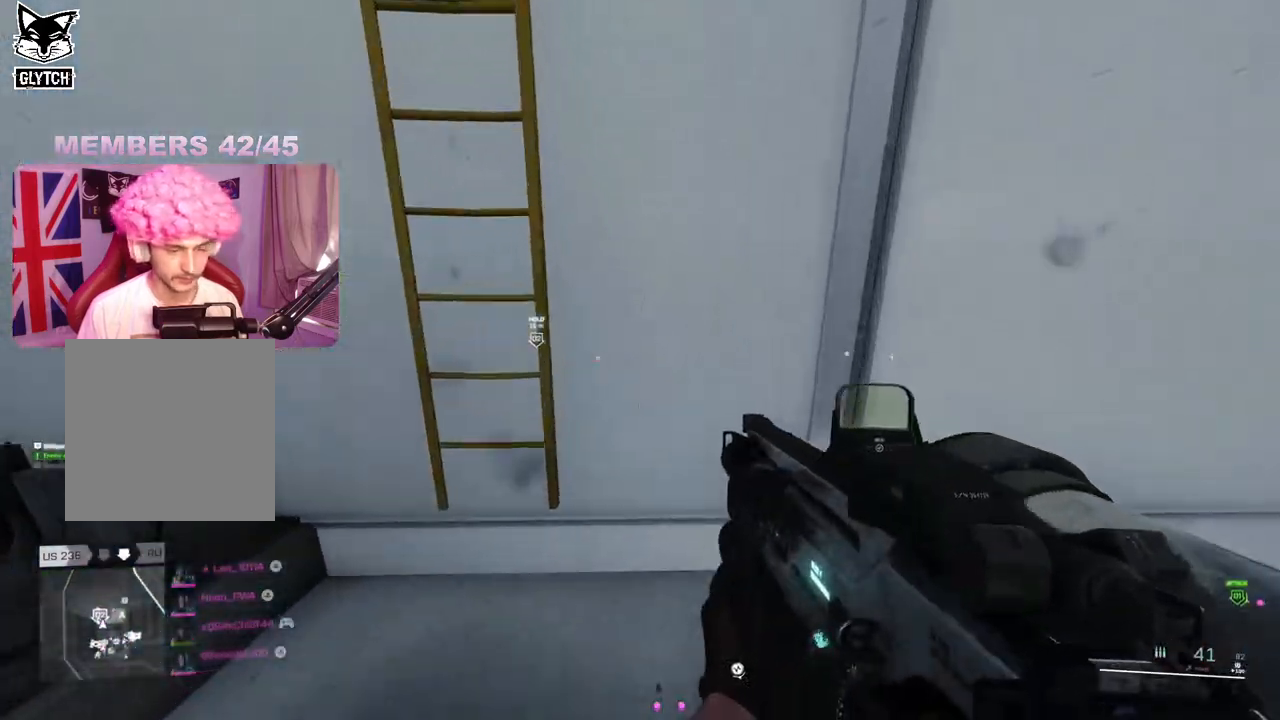
{"buttons": [], "left_stick": "up", "right_stick": "center", "events": [[83, "A", "up"], [233, "left_stick", "up"]]}
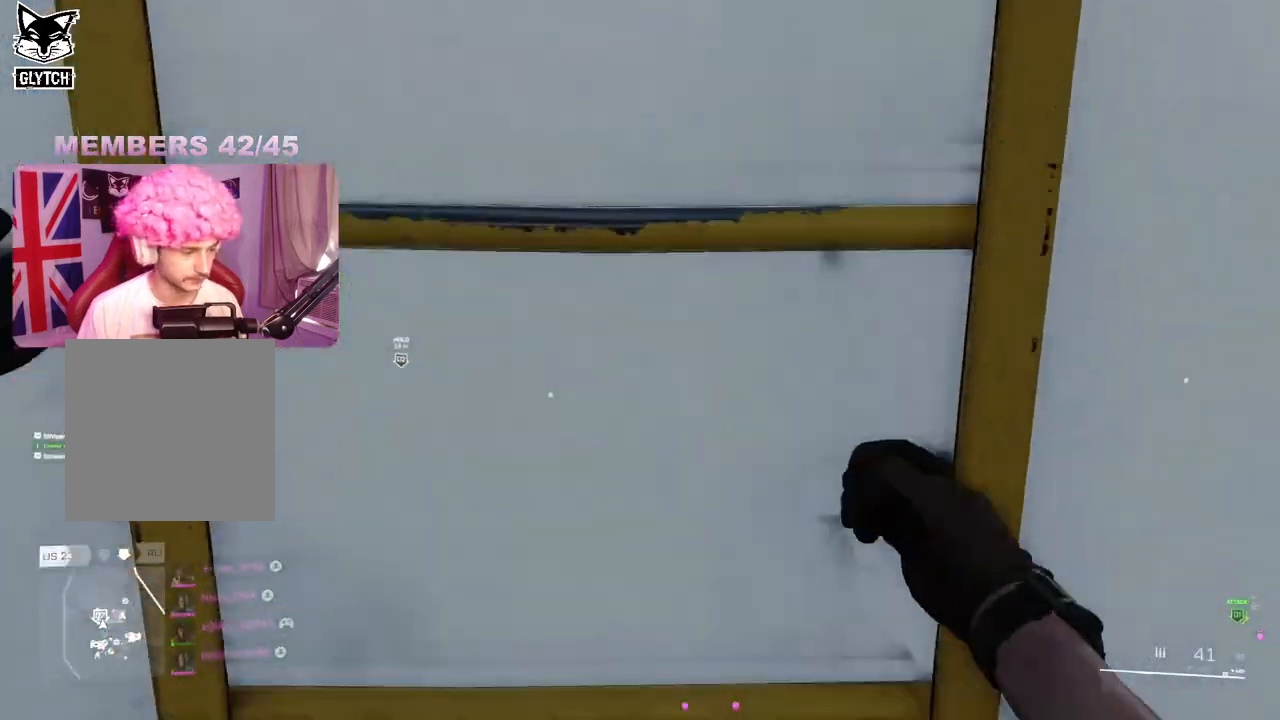
{"buttons": [], "left_stick": "up", "right_stick": "center", "events": []}
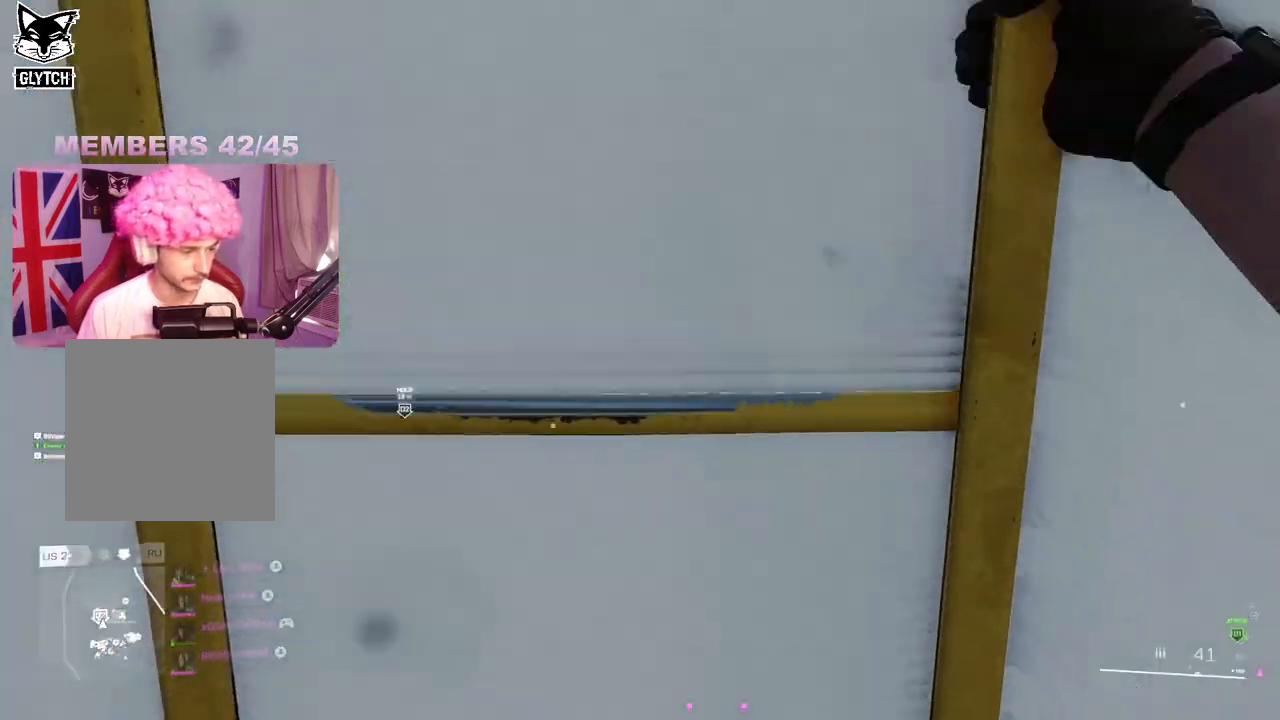
{"buttons": [], "left_stick": "up", "right_stick": "center", "events": []}
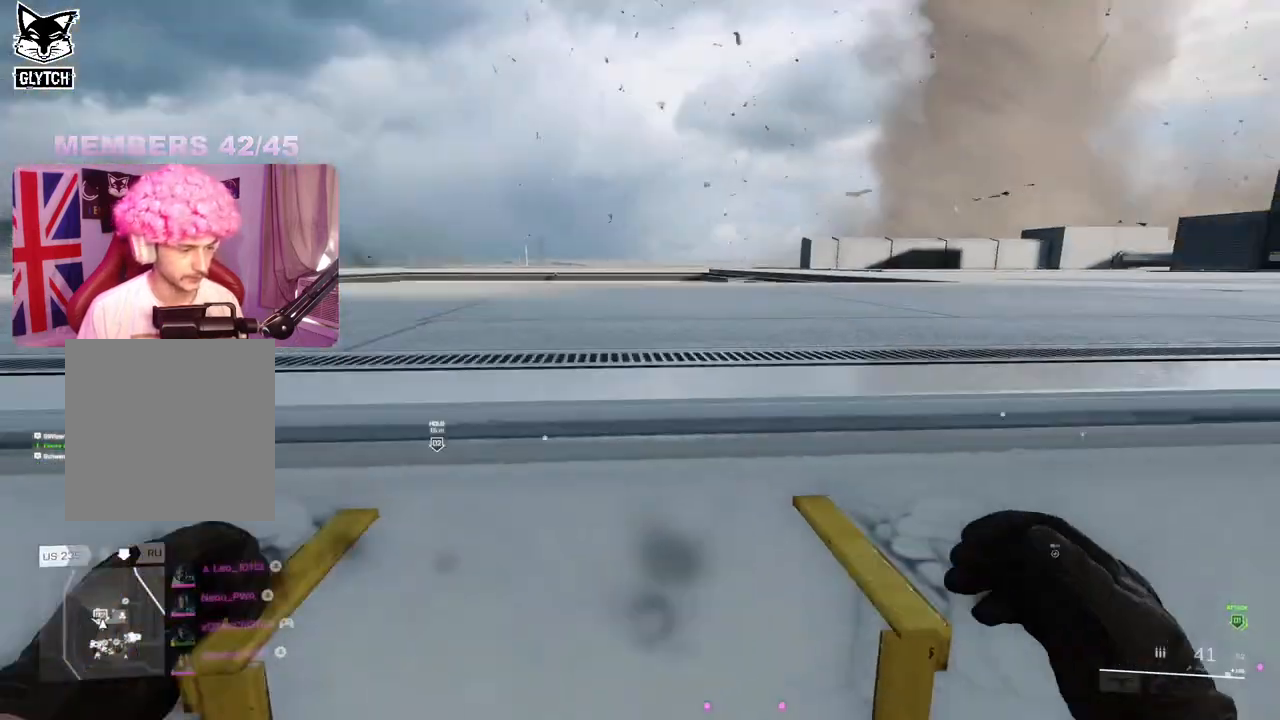
{"buttons": ["L3"], "left_stick": "up", "right_stick": "right", "events": [[450, "right_stick", "right"], [467, "L3", "down"]]}
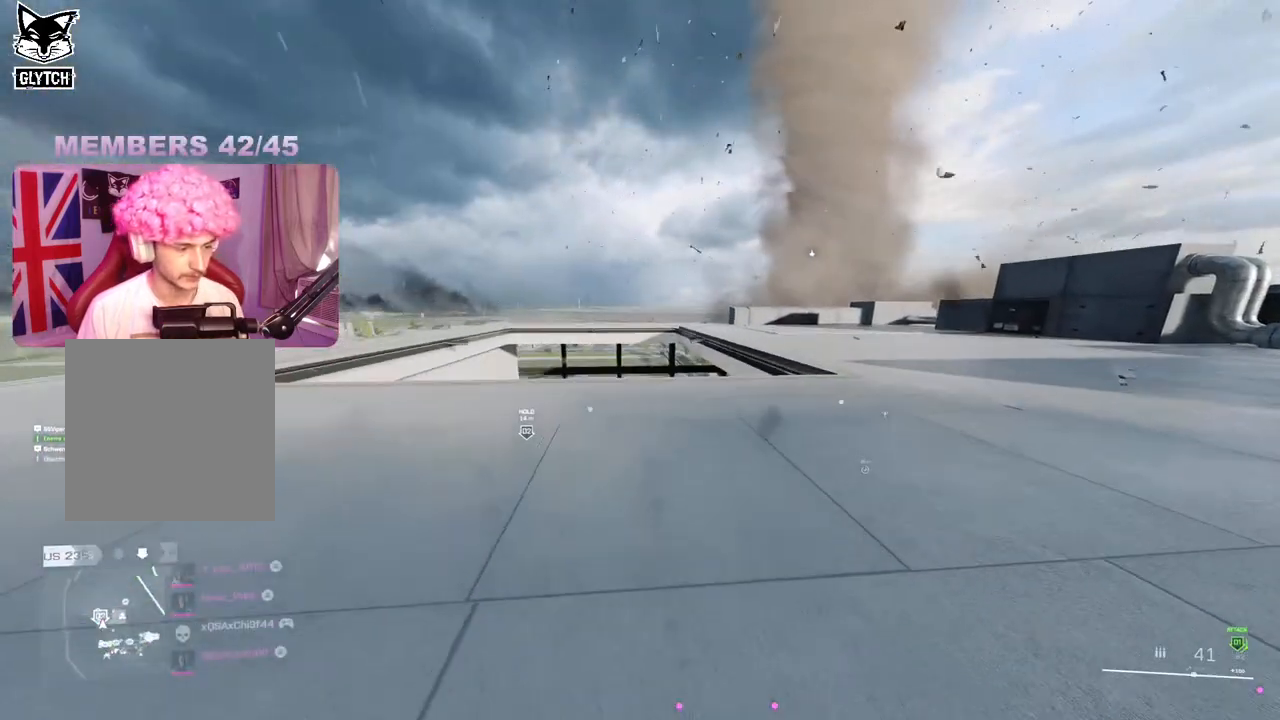
{"buttons": [], "left_stick": "up", "right_stick": "down-right", "events": [[83, "L3", "up"], [83, "right_stick", "center"], [433, "right_stick", "down-right"]]}
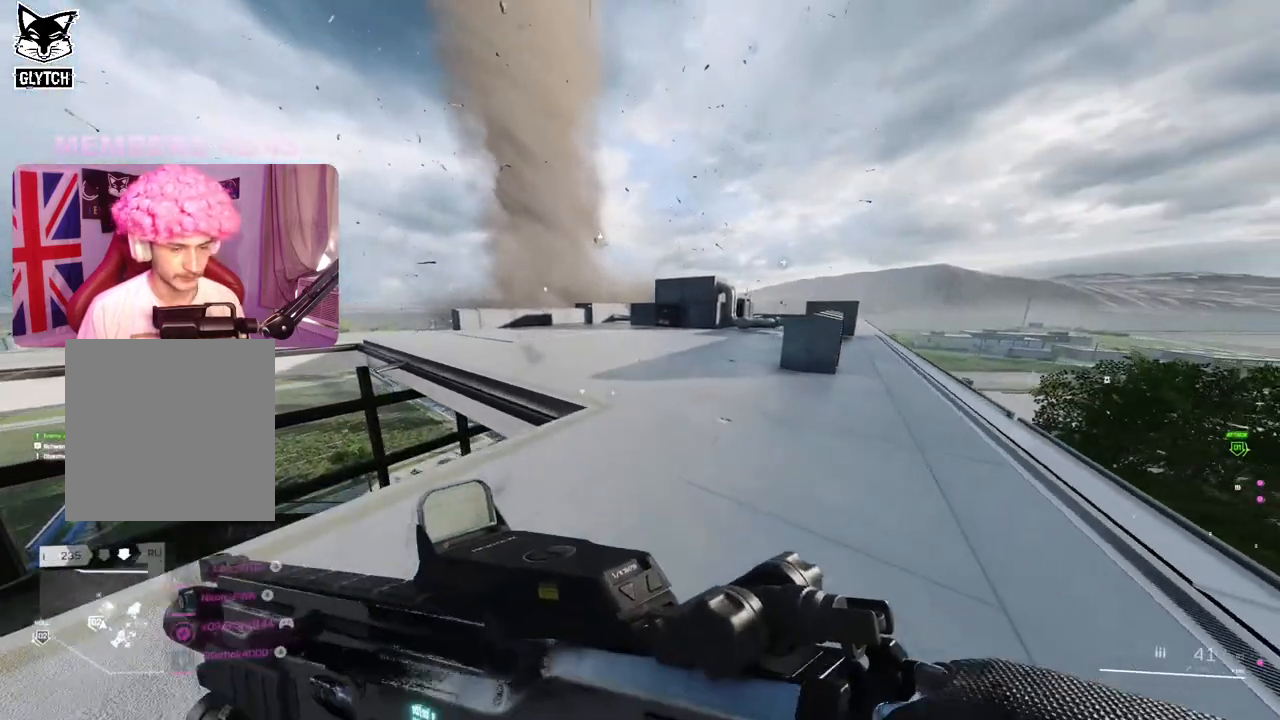
{"buttons": [], "left_stick": "up", "right_stick": "center", "events": [[50, "right_stick", "center"], [233, "right_stick", "left"], [467, "right_stick", "center"]]}